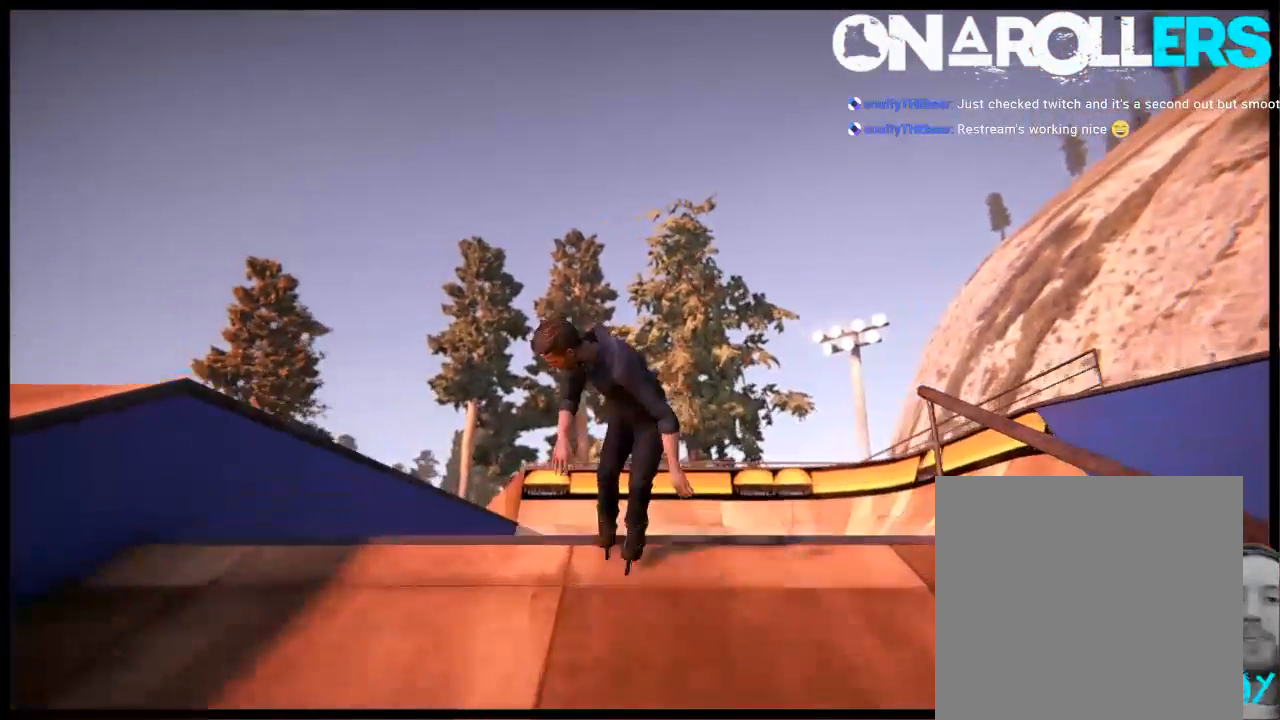
Gameplay with a controller (Xbox layout); each line is a JSON object with the inputs held at the frame after it. "events" lists button and stick changes between this image and that frame as [ms after this image, input, new state], when the widget could be followed in between. Not read: L1 L3 R3.
{"buttons": [], "left_stick": "left", "right_stick": "center", "events": [[150, "left_stick", "center"], [450, "left_stick", "left"]]}
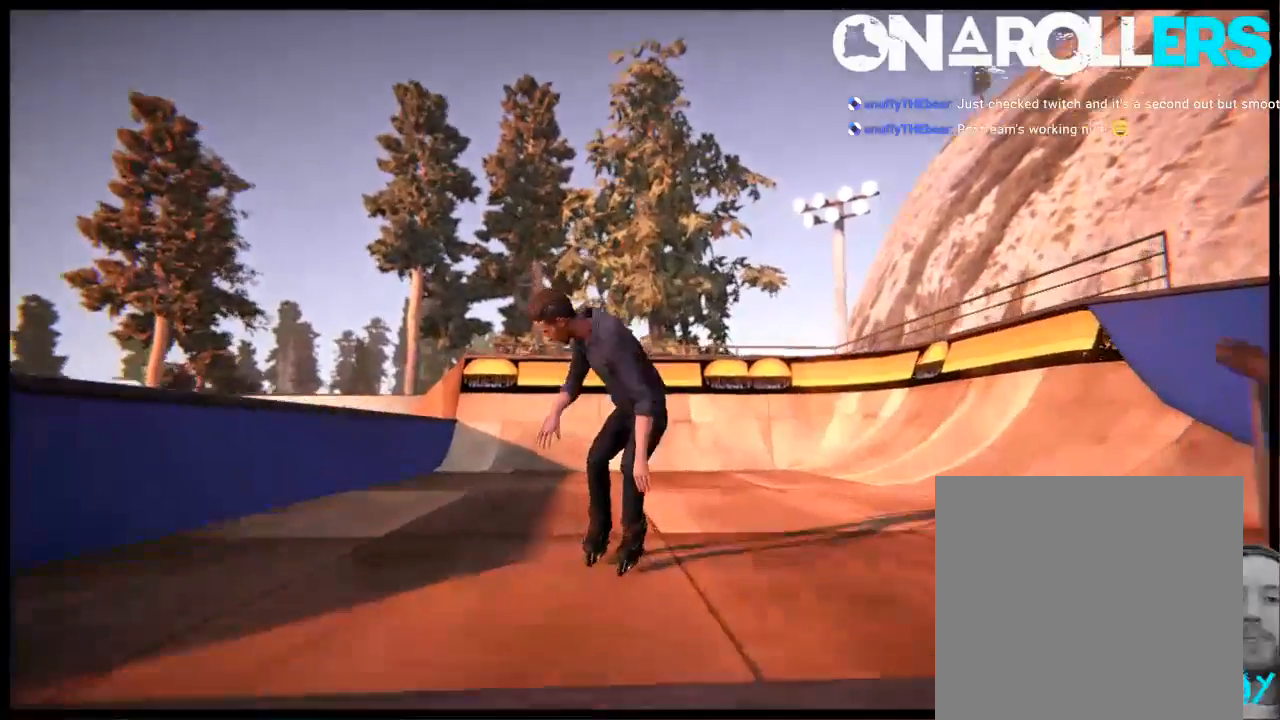
{"buttons": ["L2"], "left_stick": "center", "right_stick": "center", "events": [[317, "left_stick", "center"], [483, "L2", "down"]]}
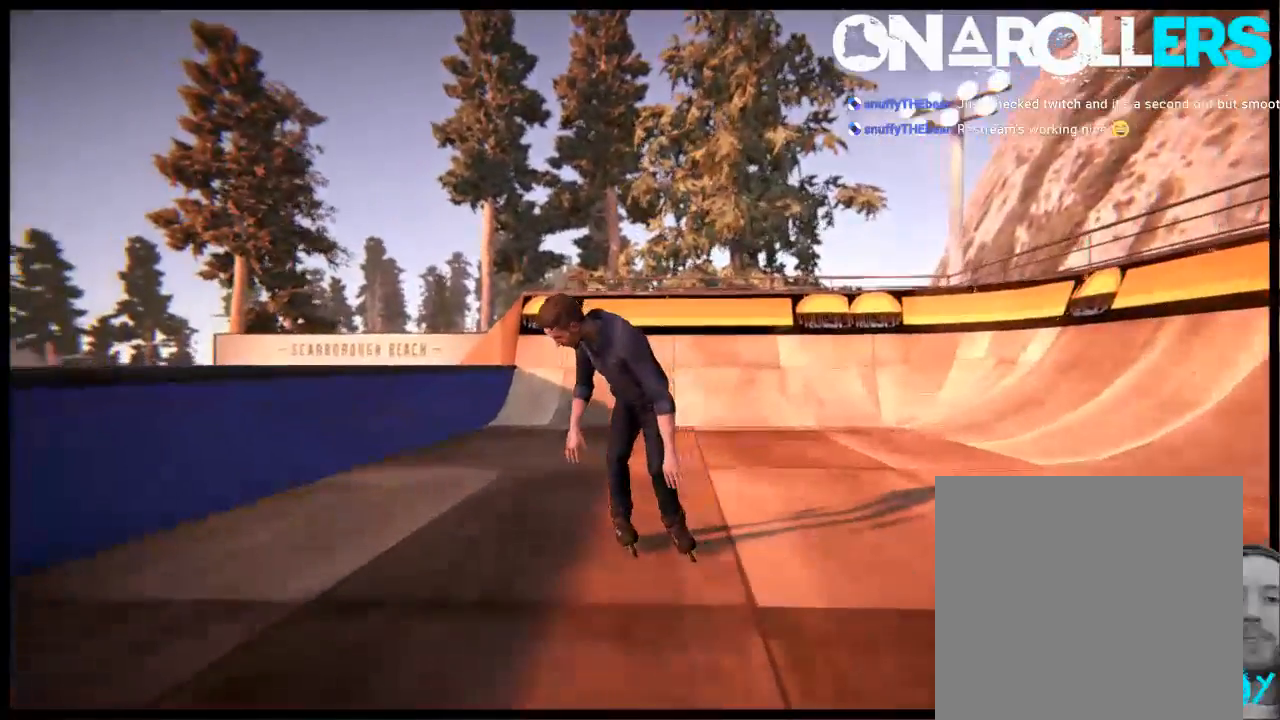
{"buttons": ["L2", "DPAD_UP"], "left_stick": "center", "right_stick": "center", "events": [[283, "DPAD_DOWN", "down"], [383, "DPAD_DOWN", "up"], [483, "DPAD_UP", "down"]]}
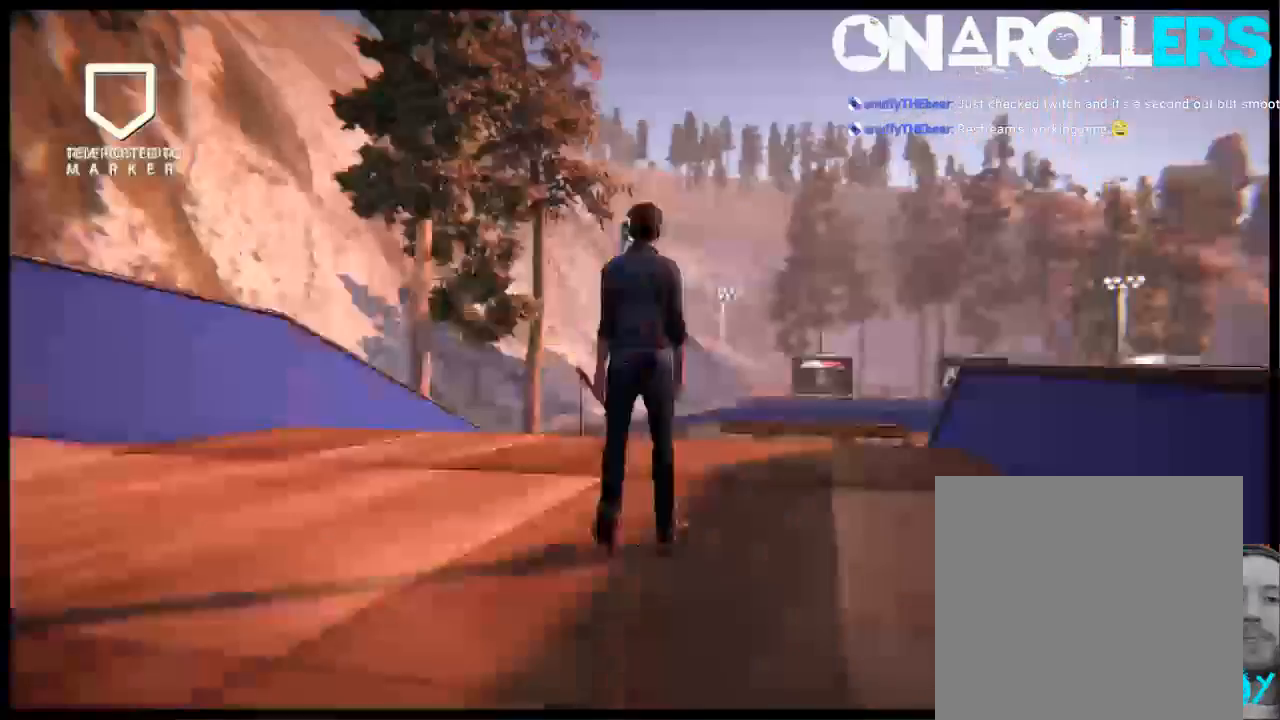
{"buttons": ["A"], "left_stick": "left", "right_stick": "center", "events": [[150, "DPAD_UP", "up"], [183, "L2", "up"], [333, "A", "down"], [333, "left_stick", "left"]]}
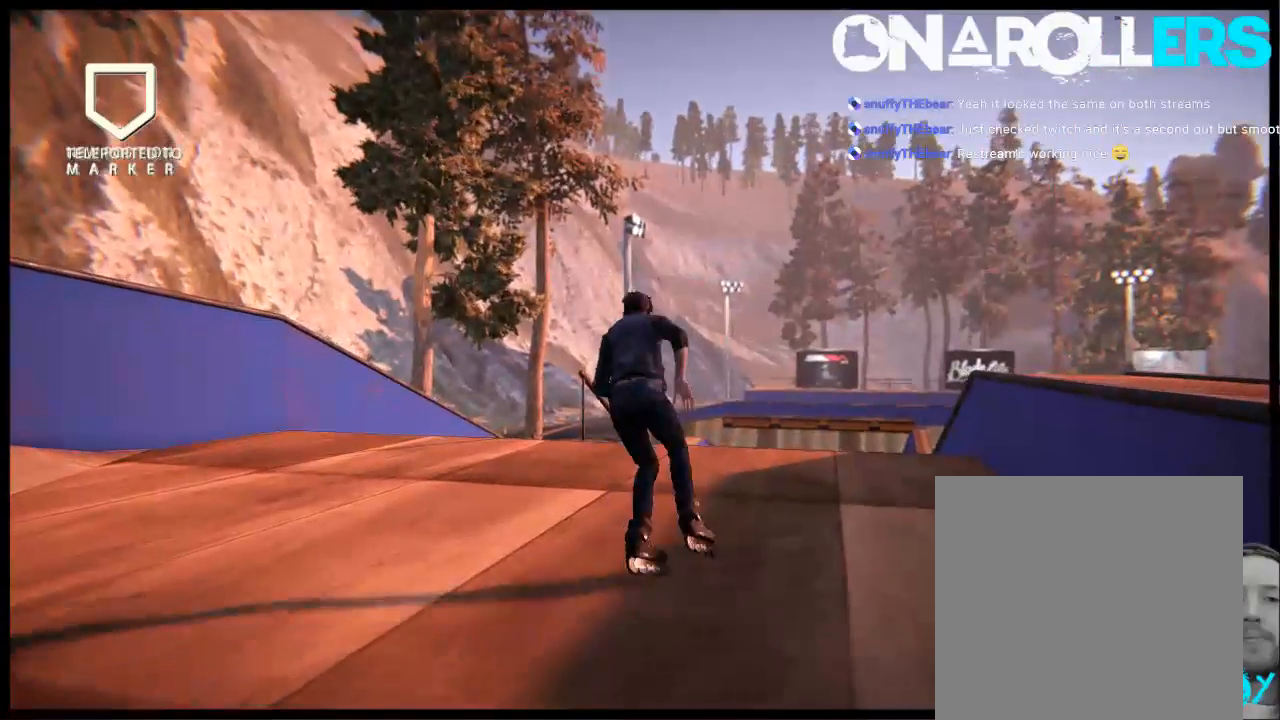
{"buttons": ["R2"], "left_stick": "center", "right_stick": "center", "events": [[33, "A", "up"], [33, "left_stick", "center"], [300, "left_stick", "right"], [333, "R2", "down"], [433, "left_stick", "center"]]}
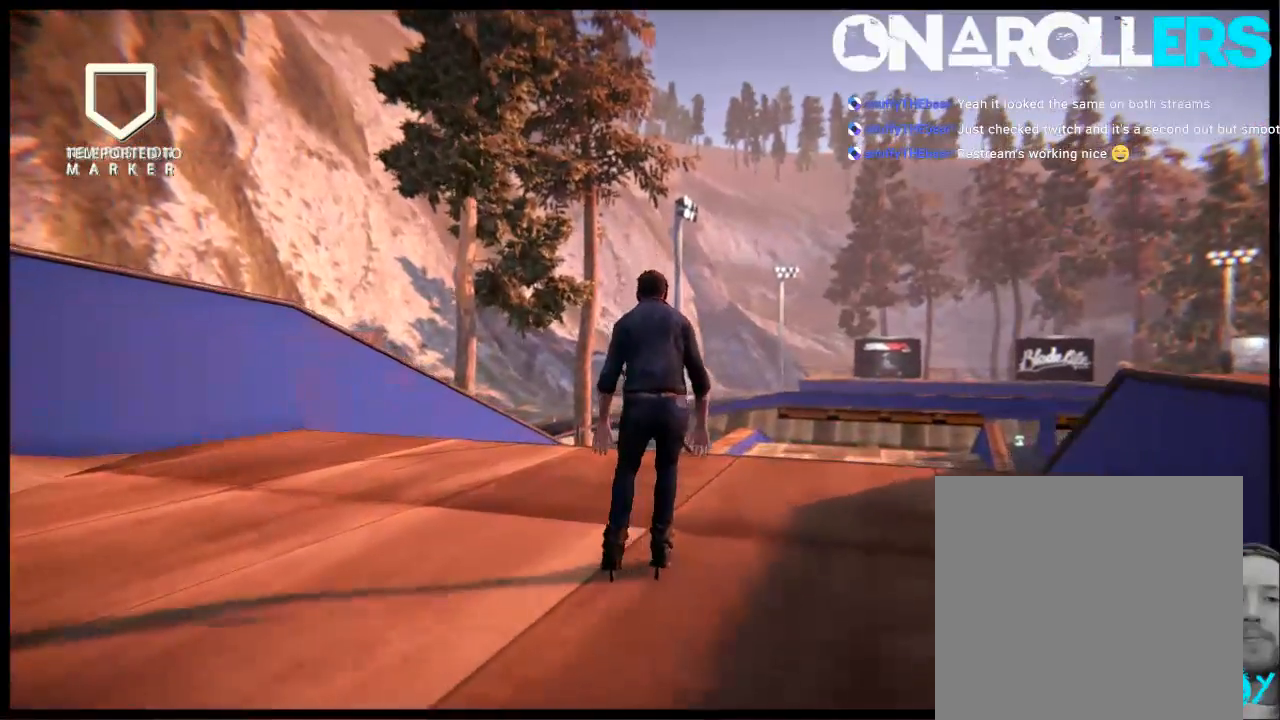
{"buttons": ["R1"], "left_stick": "center", "right_stick": "center", "events": [[67, "R1", "down"], [500, "R2", "up"]]}
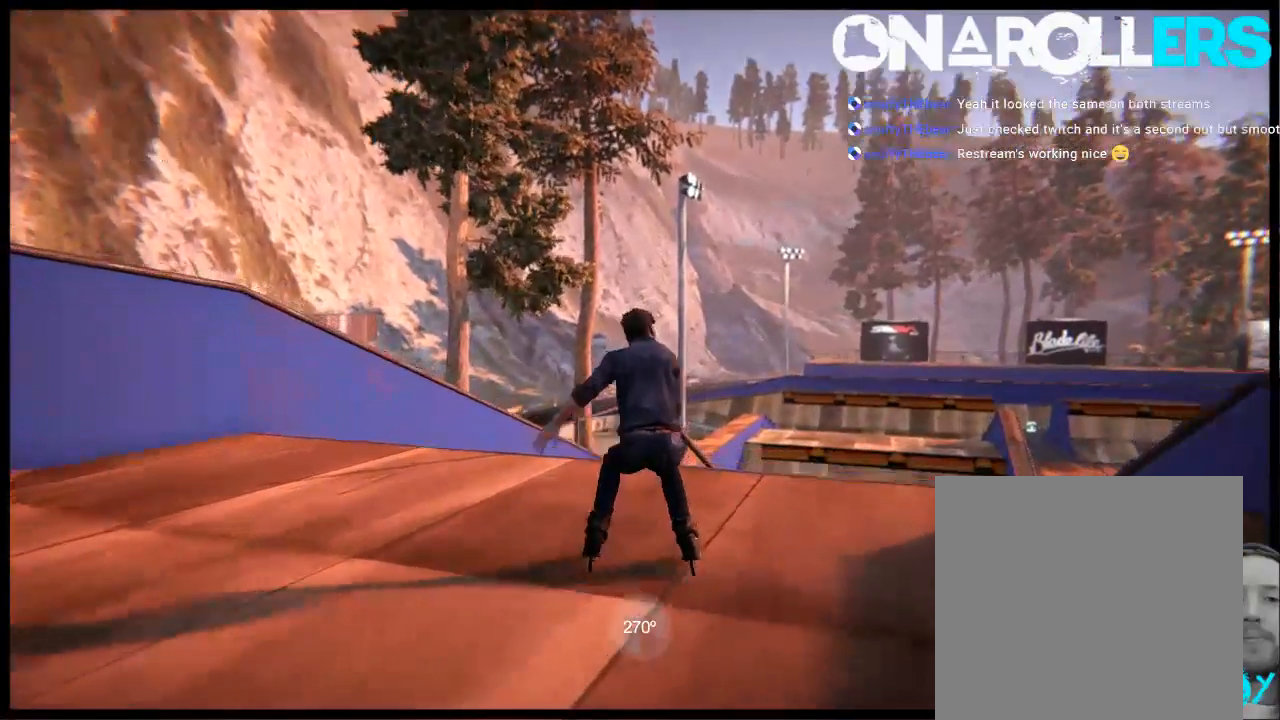
{"buttons": ["R1"], "left_stick": "up-right", "right_stick": "up", "events": [[33, "right_stick", "up"], [133, "left_stick", "up-right"]]}
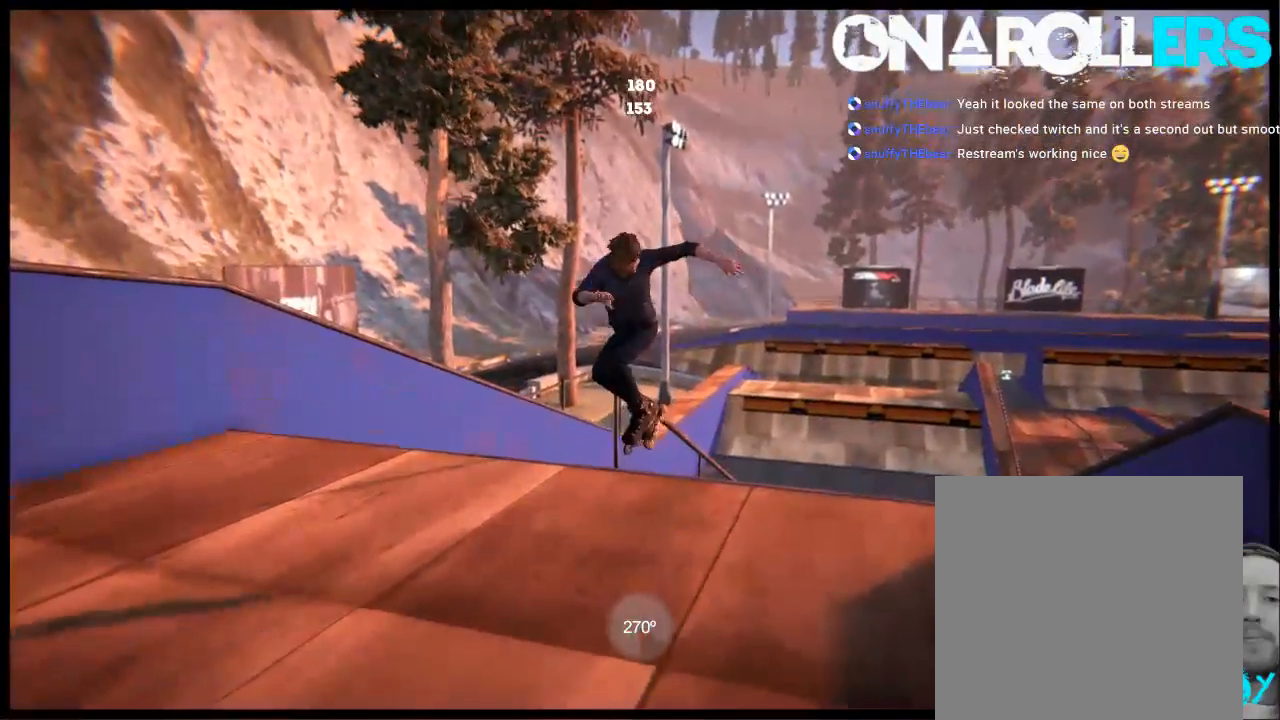
{"buttons": [], "left_stick": "center", "right_stick": "center", "events": [[50, "R1", "up"], [50, "left_stick", "center"], [83, "right_stick", "center"], [200, "DPAD_UP", "down"], [200, "L2", "down"], [350, "DPAD_UP", "up"], [350, "L2", "up"]]}
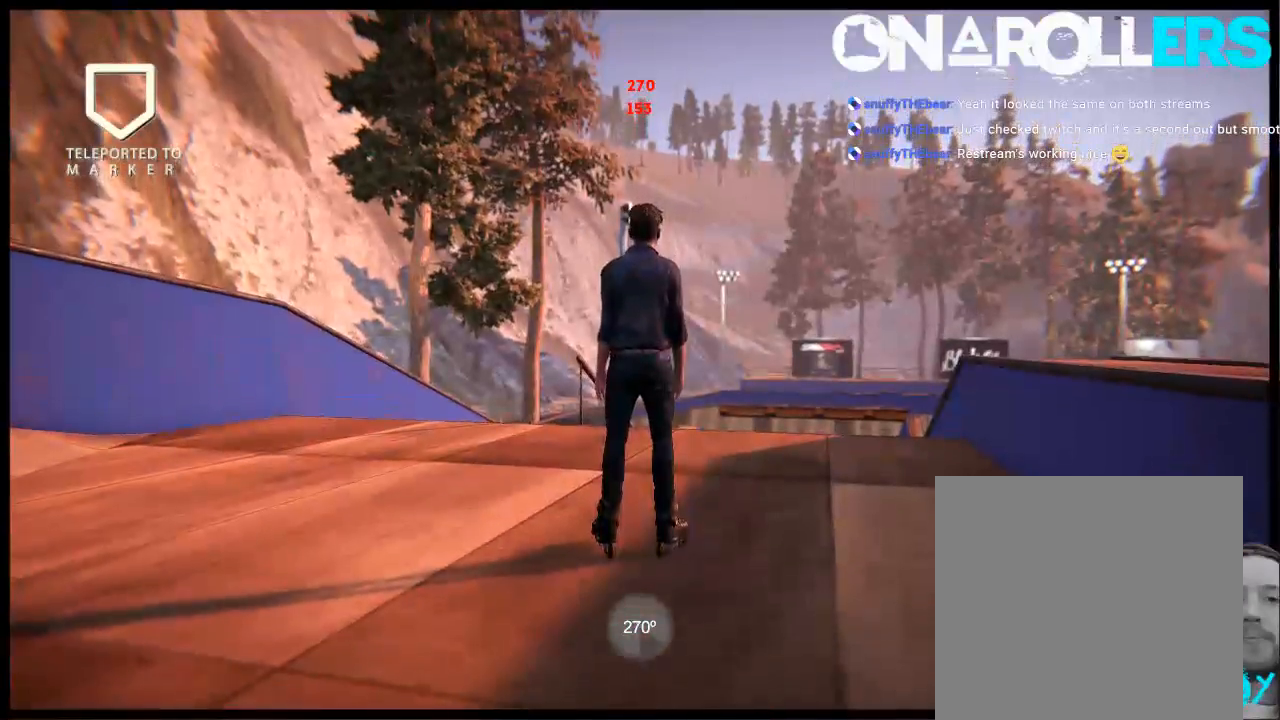
{"buttons": ["A"], "left_stick": "left", "right_stick": "center", "events": [[150, "A", "down"], [350, "left_stick", "left"]]}
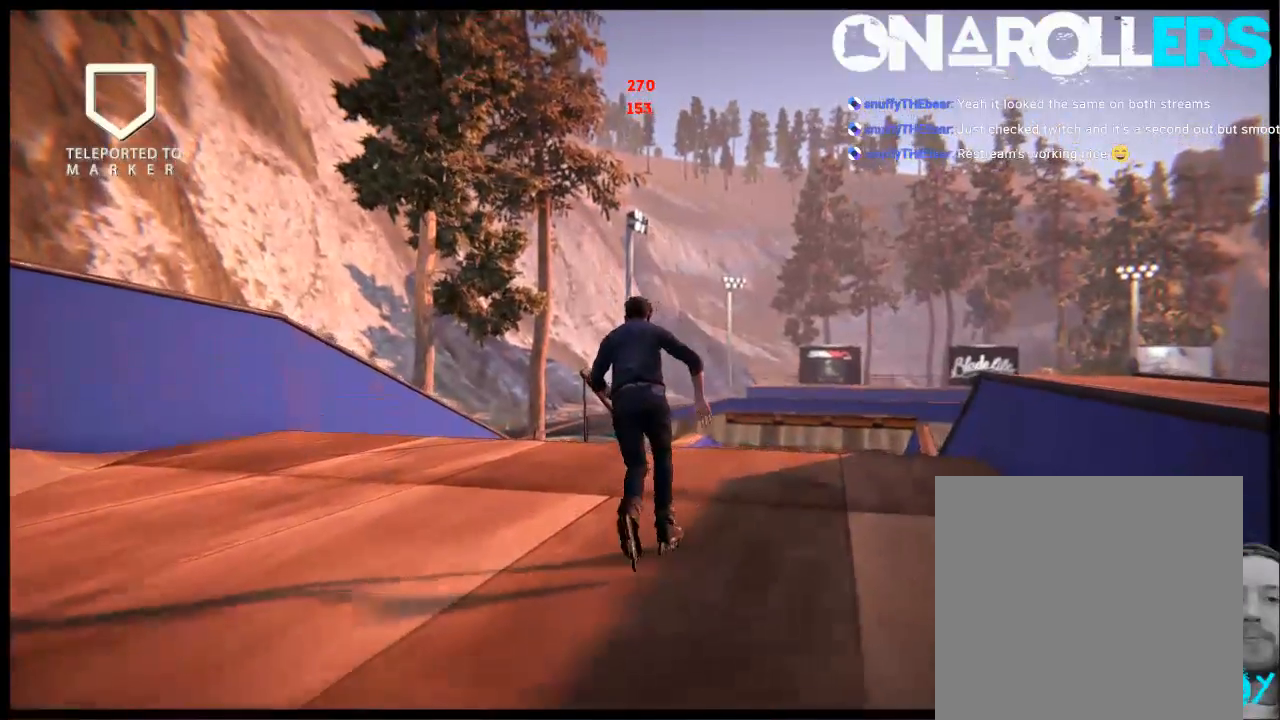
{"buttons": ["R2"], "left_stick": "center", "right_stick": "center", "events": [[17, "left_stick", "center"], [83, "A", "up"], [217, "R2", "down"]]}
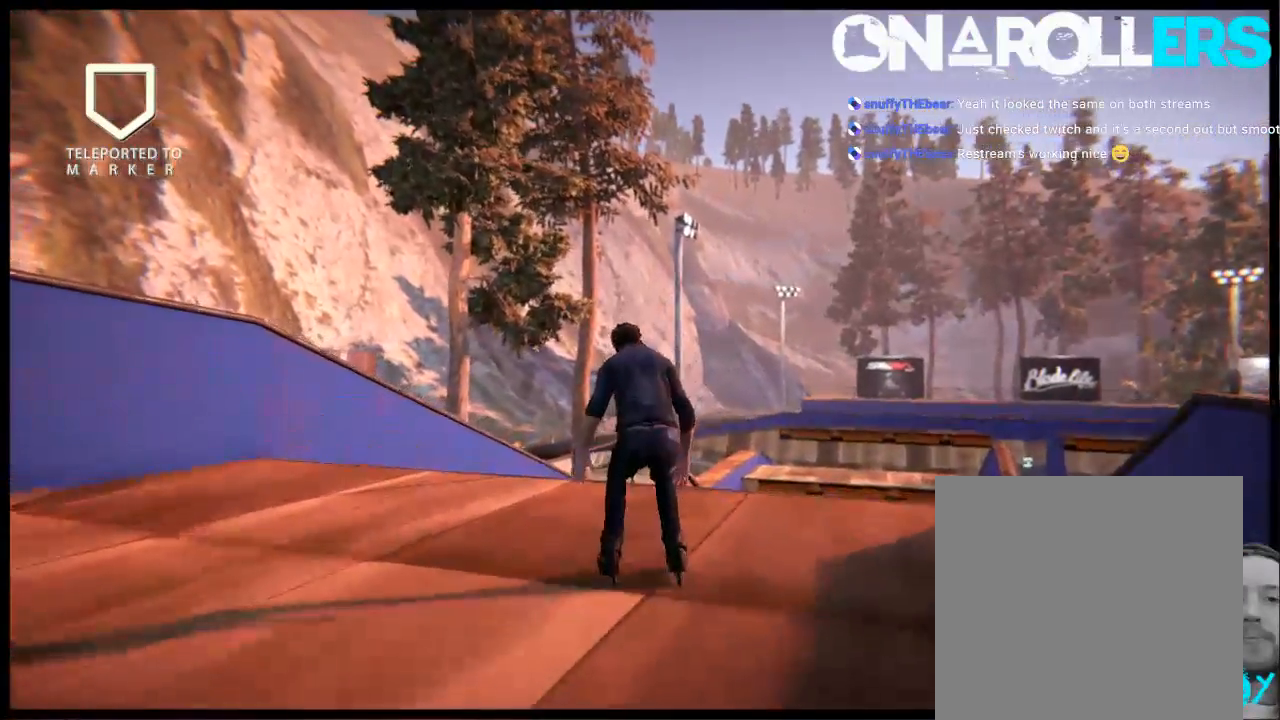
{"buttons": ["R1", "R2"], "left_stick": "center", "right_stick": "center", "events": [[167, "R1", "down"]]}
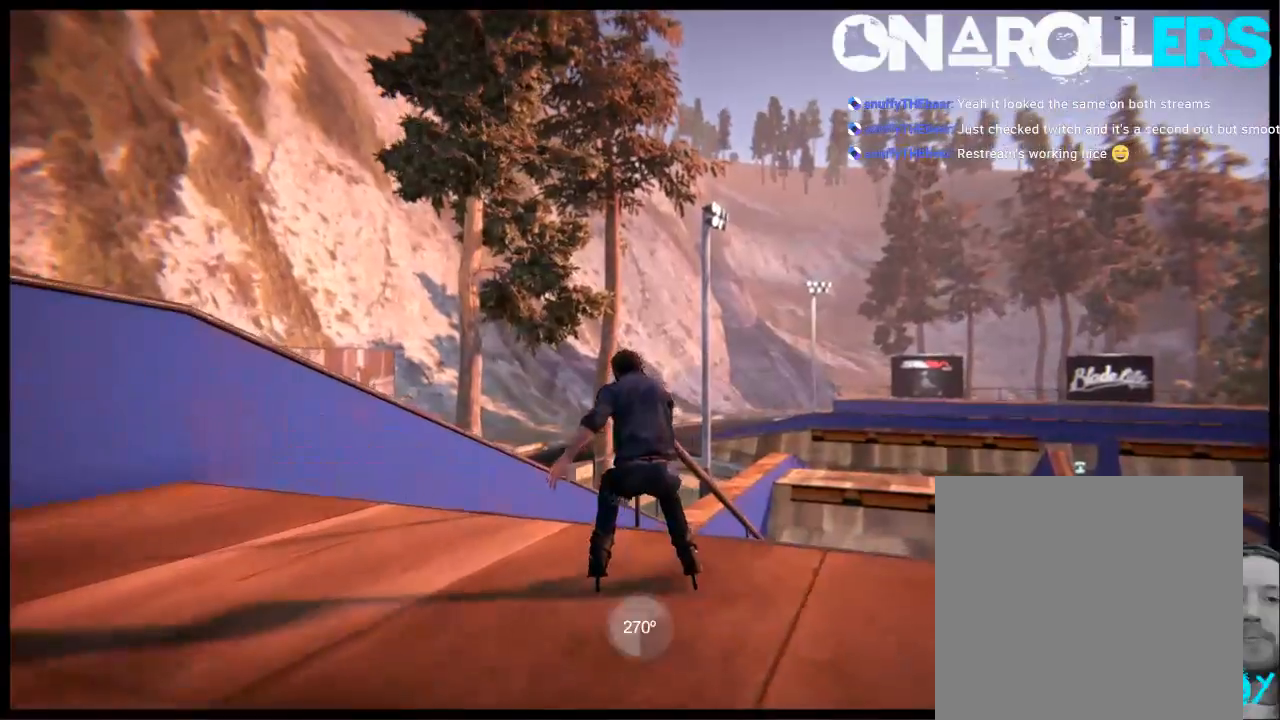
{"buttons": [], "left_stick": "up-right", "right_stick": "up", "events": [[33, "right_stick", "up"], [67, "R2", "up"], [167, "left_stick", "up-right"], [500, "R1", "up"]]}
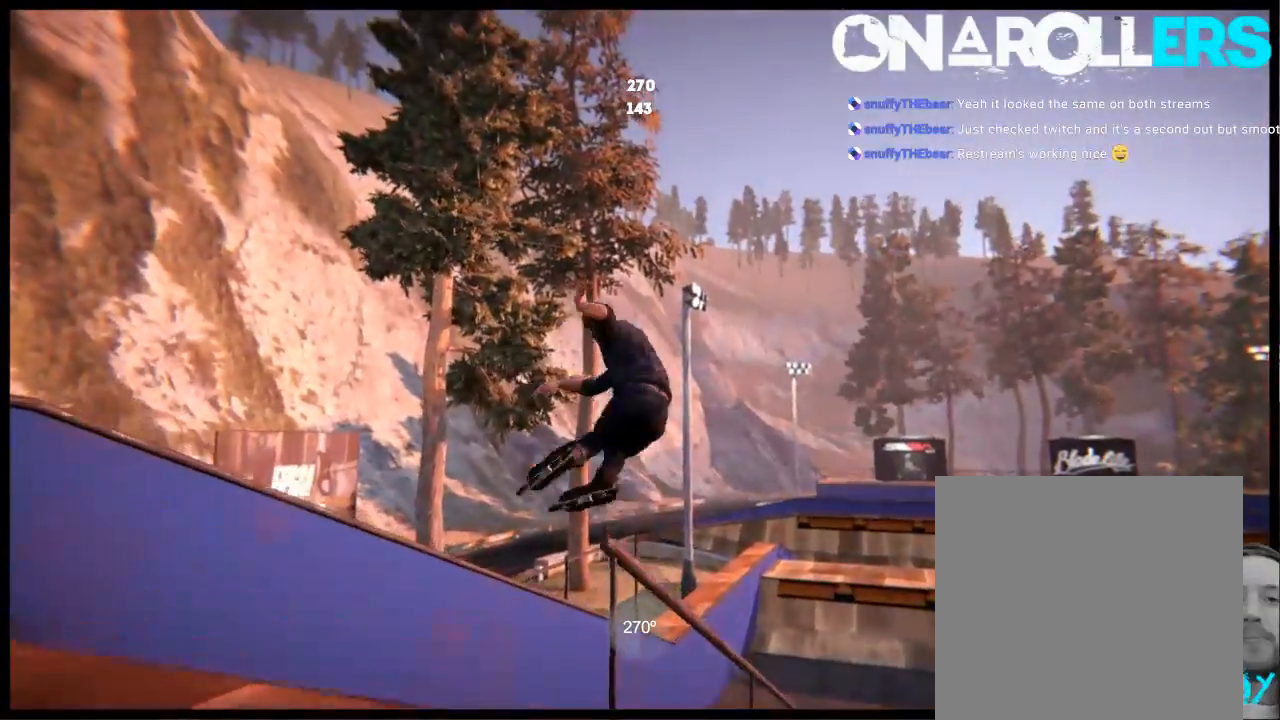
{"buttons": [], "left_stick": "center", "right_stick": "center", "events": [[33, "left_stick", "center"], [67, "right_stick", "center"], [167, "DPAD_RIGHT", "down"], [333, "DPAD_RIGHT", "up"]]}
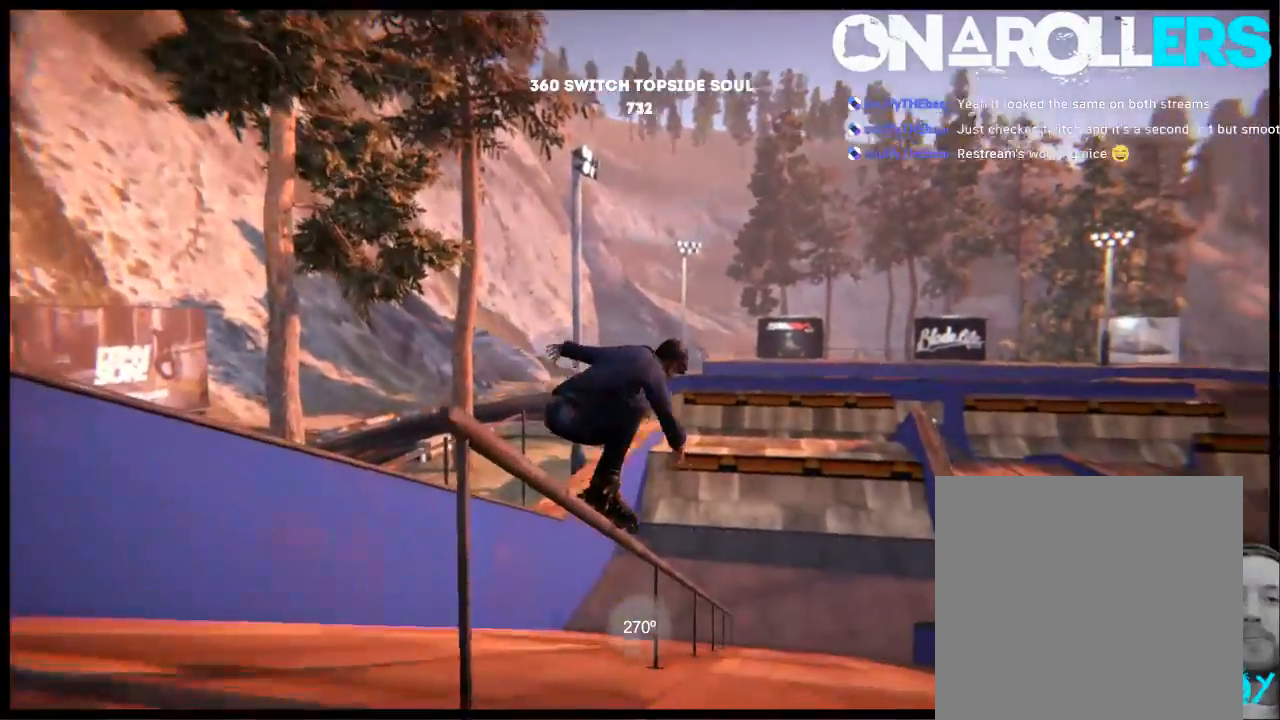
{"buttons": [], "left_stick": "center", "right_stick": "center", "events": []}
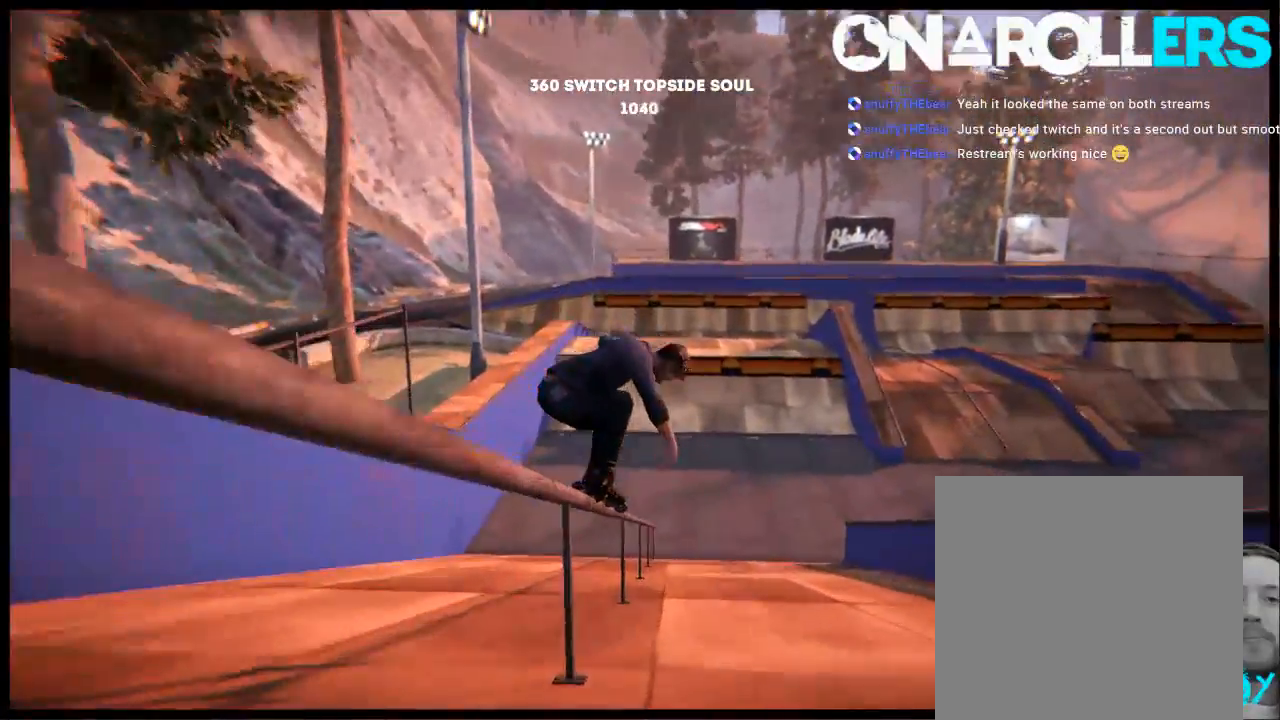
{"buttons": [], "left_stick": "center", "right_stick": "center", "events": [[217, "DPAD_LEFT", "down"], [317, "DPAD_LEFT", "up"]]}
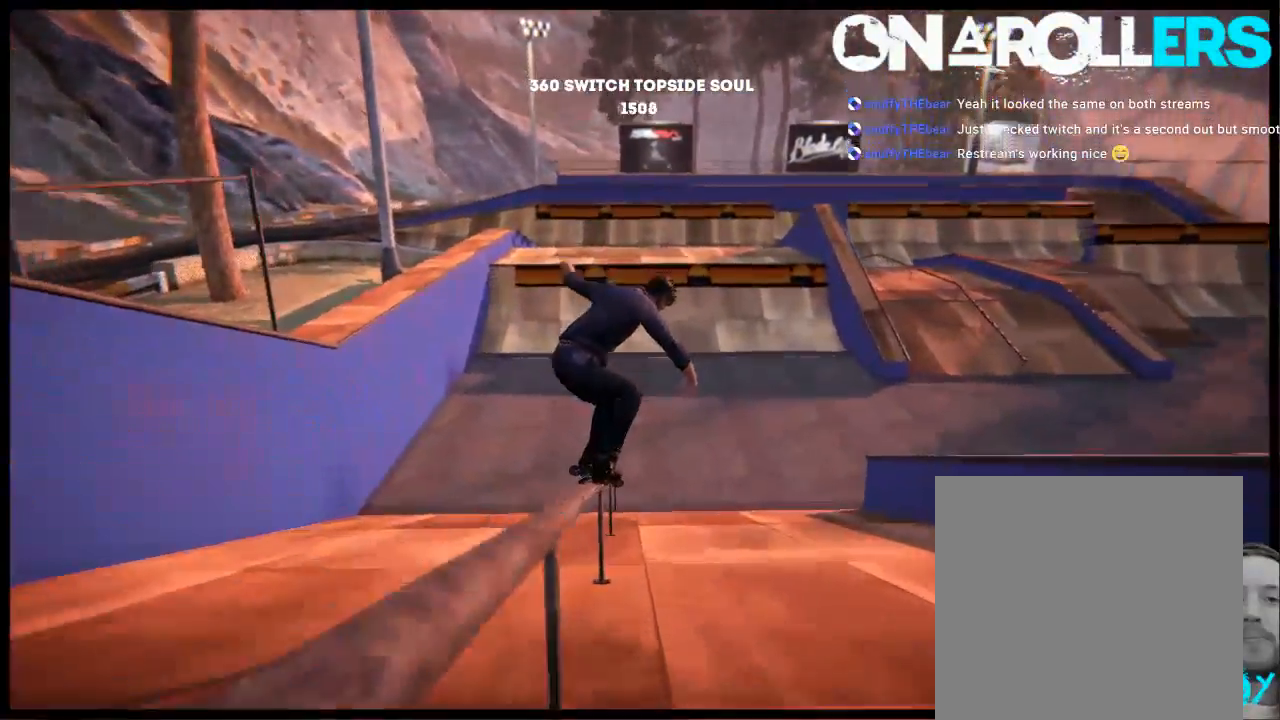
{"buttons": ["R2"], "left_stick": "center", "right_stick": "center", "events": [[417, "R2", "down"]]}
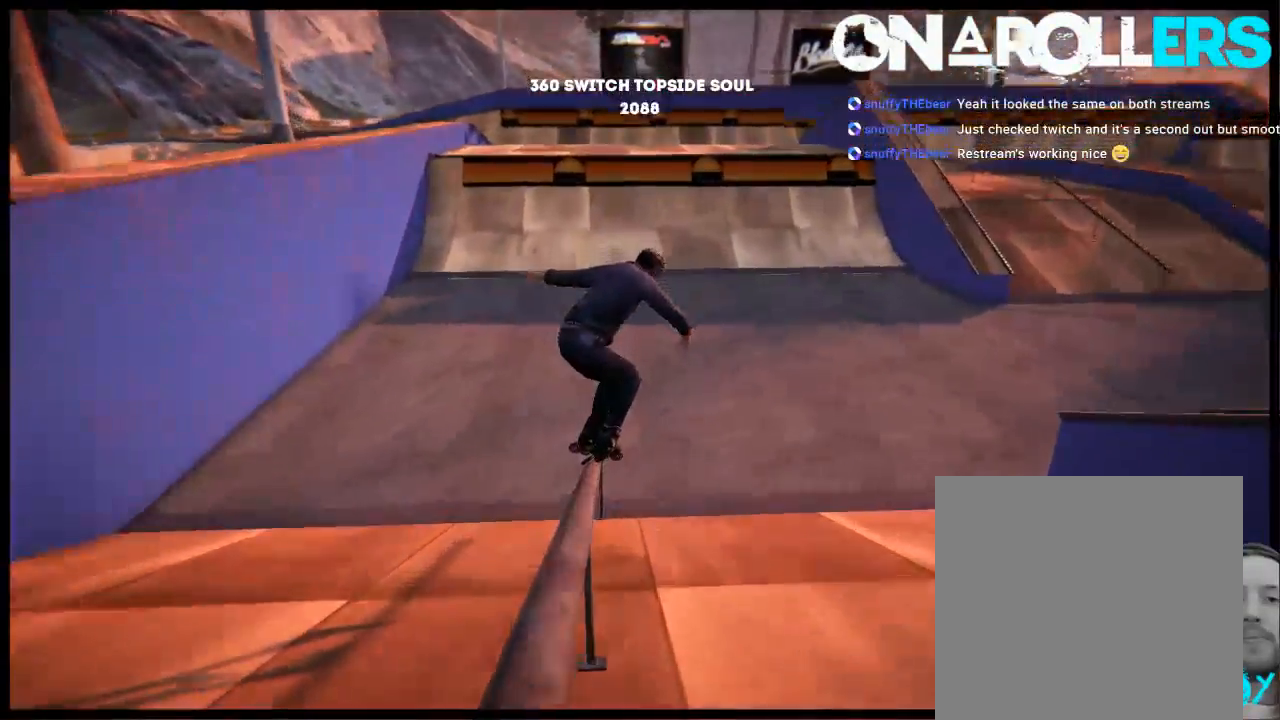
{"buttons": [], "left_stick": "center", "right_stick": "center", "events": [[83, "R2", "up"]]}
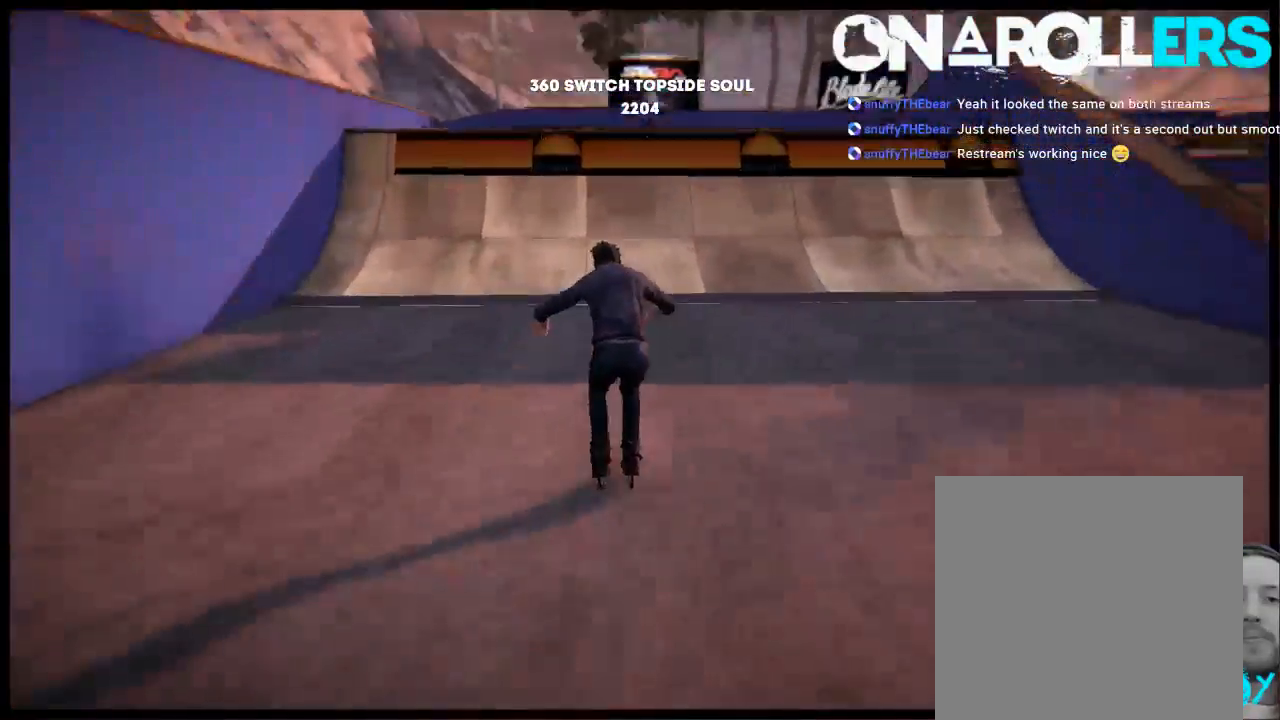
{"buttons": [], "left_stick": "up", "right_stick": "center", "events": [[500, "left_stick", "up"]]}
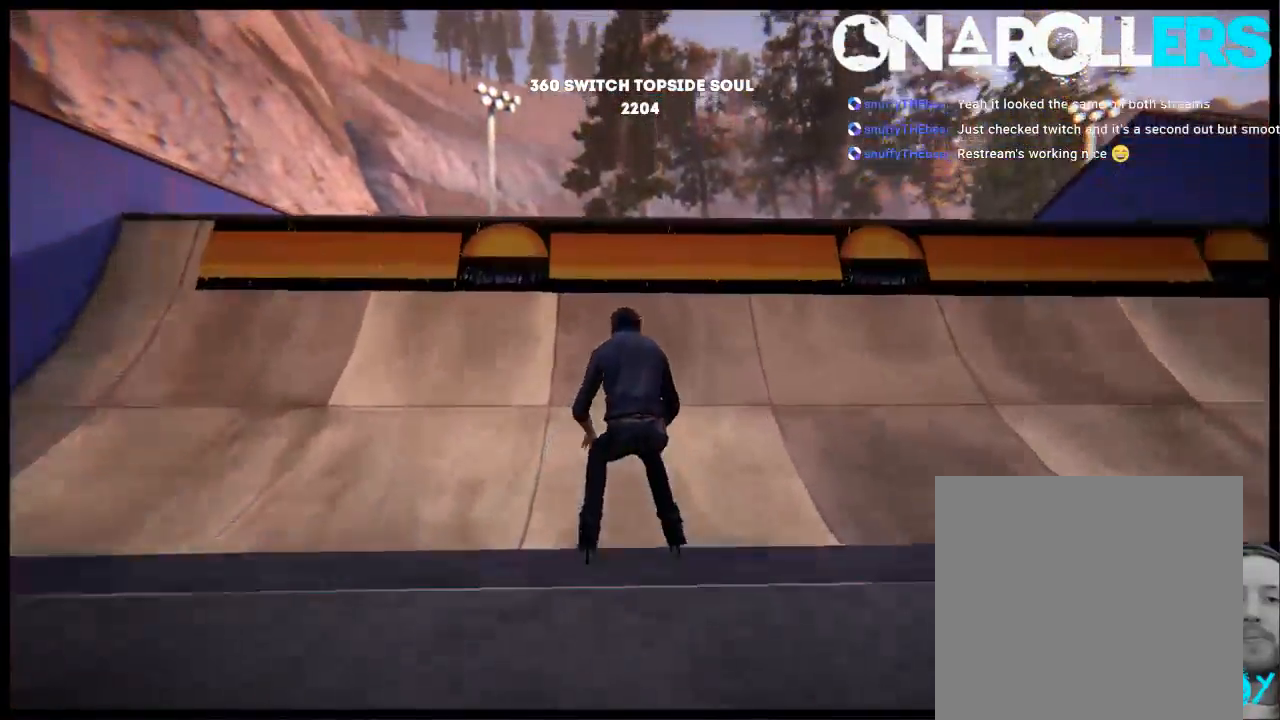
{"buttons": ["L2"], "left_stick": "center", "right_stick": "down-right", "events": [[400, "left_stick", "center"], [433, "L2", "down"], [467, "right_stick", "down-right"]]}
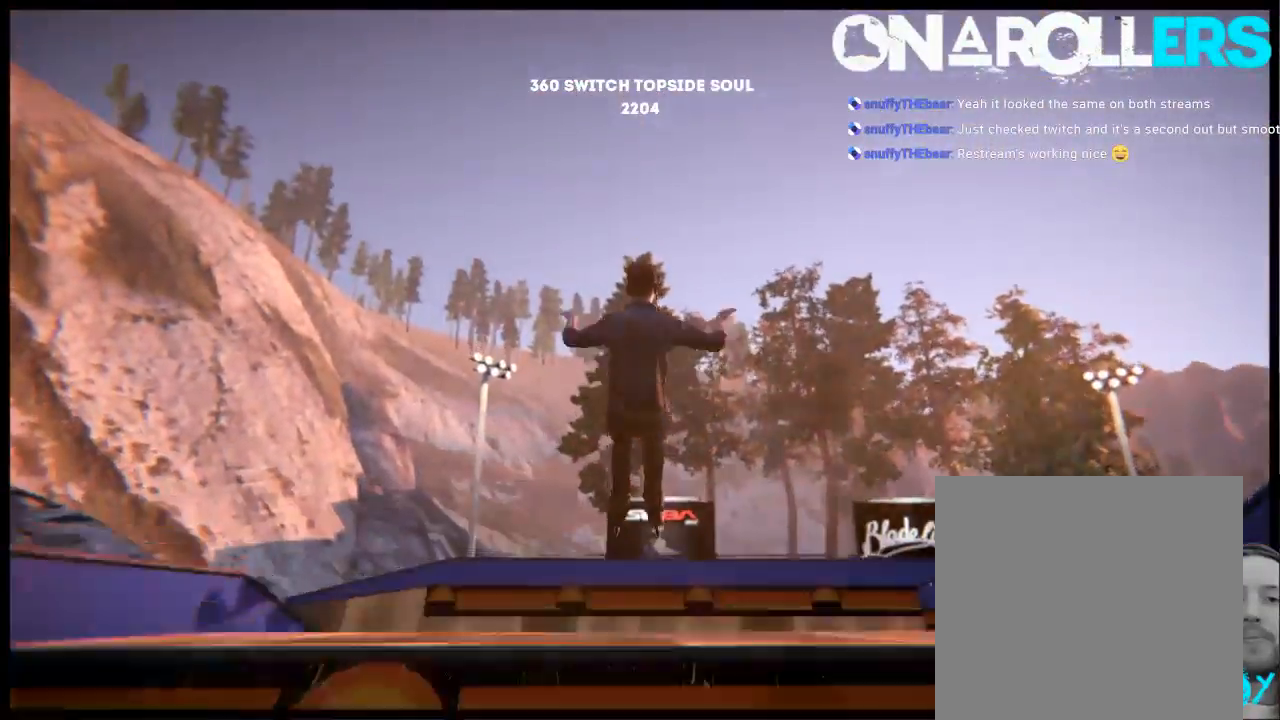
{"buttons": [], "left_stick": "center", "right_stick": "center", "events": [[83, "right_stick", "down"], [200, "L2", "up"], [200, "right_stick", "center"]]}
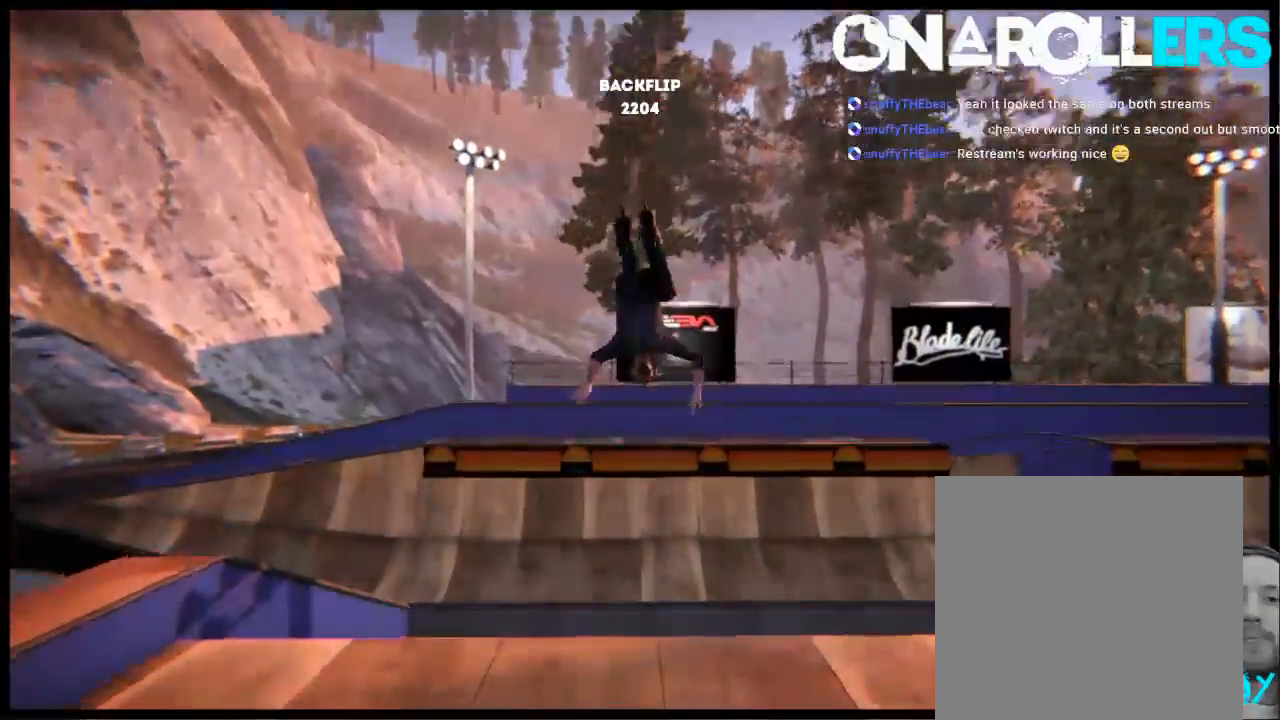
{"buttons": [], "left_stick": "center", "right_stick": "left", "events": [[17, "right_stick", "left"]]}
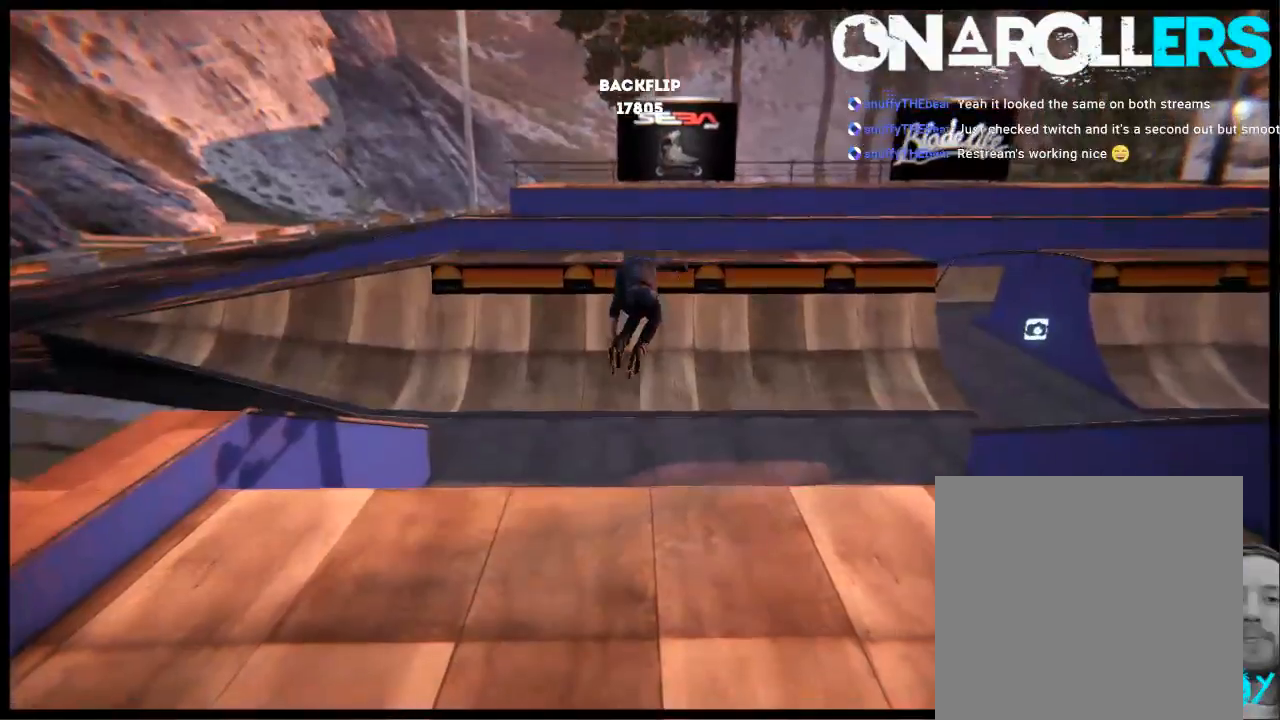
{"buttons": [], "left_stick": "center", "right_stick": "center", "events": [[17, "right_stick", "center"]]}
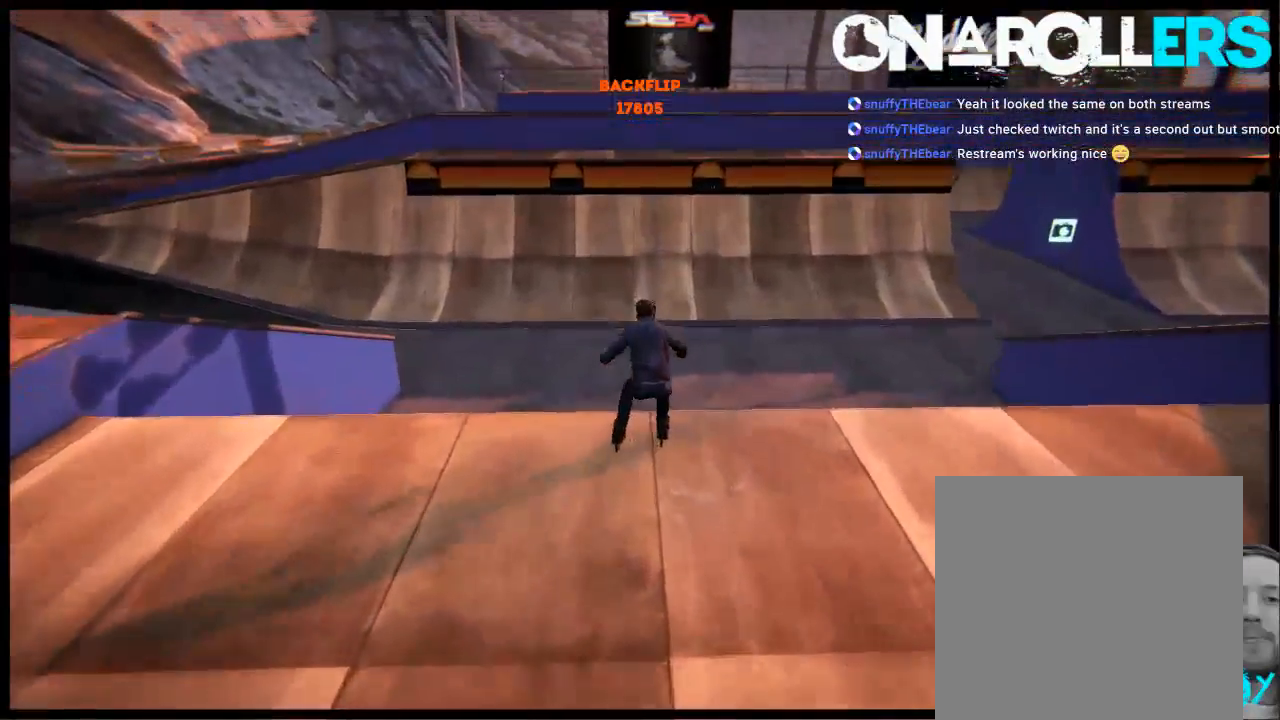
{"buttons": [], "left_stick": "center", "right_stick": "center", "events": []}
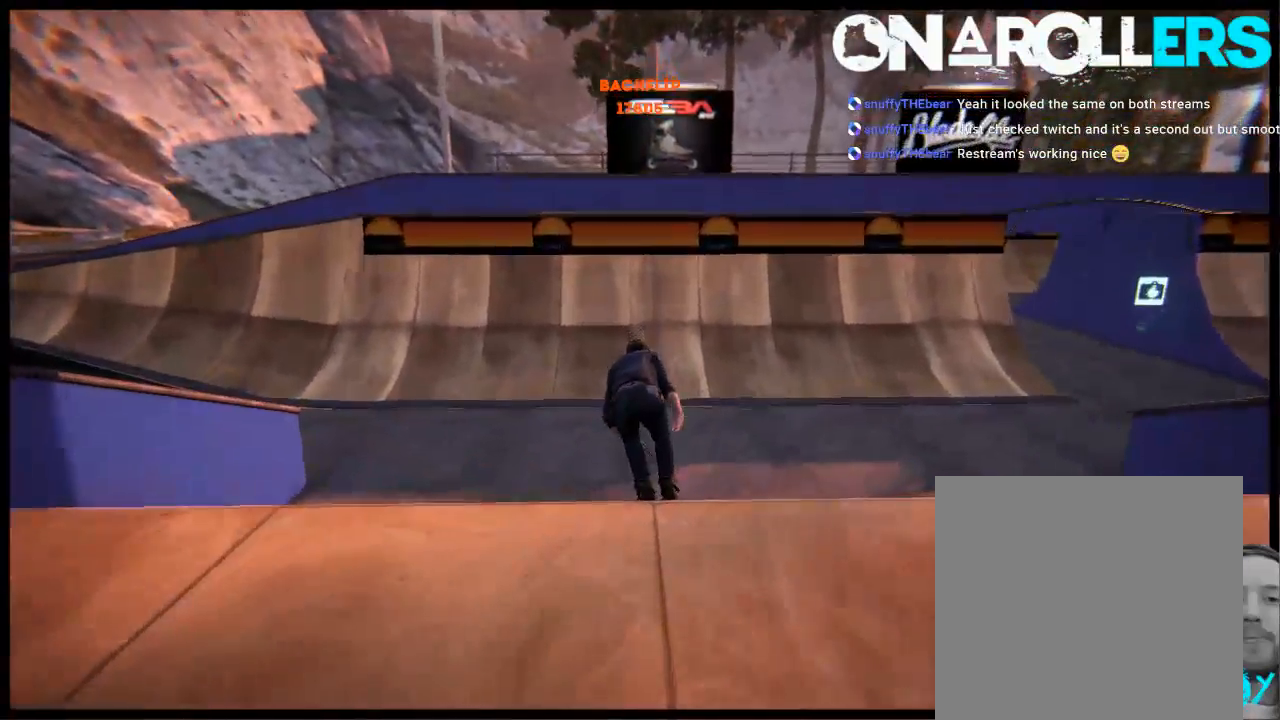
{"buttons": [], "left_stick": "right", "right_stick": "center", "events": [[67, "A", "down"], [133, "A", "up"], [233, "A", "down"], [333, "A", "up"], [400, "A", "down"], [433, "left_stick", "right"], [500, "A", "up"]]}
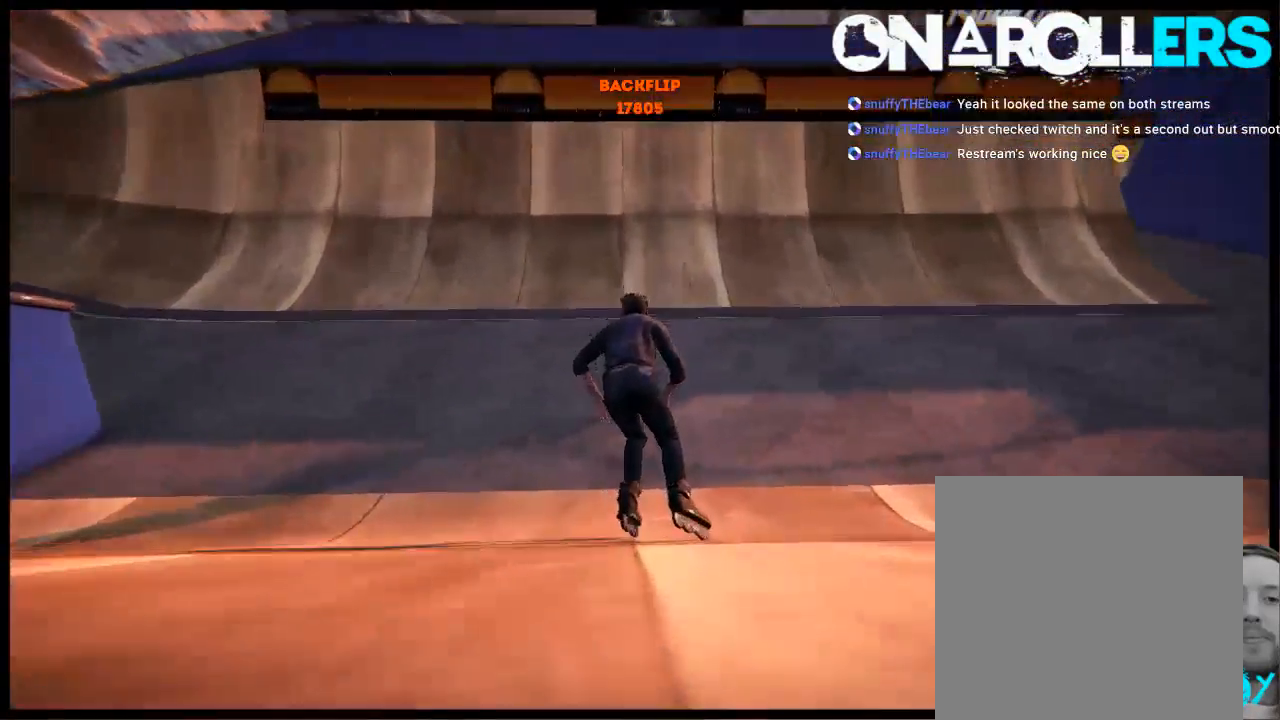
{"buttons": [], "left_stick": "center", "right_stick": "center", "events": [[100, "A", "down"], [167, "A", "up"], [233, "A", "down"], [333, "A", "up"], [333, "left_stick", "center"], [433, "A", "down"], [500, "A", "up"]]}
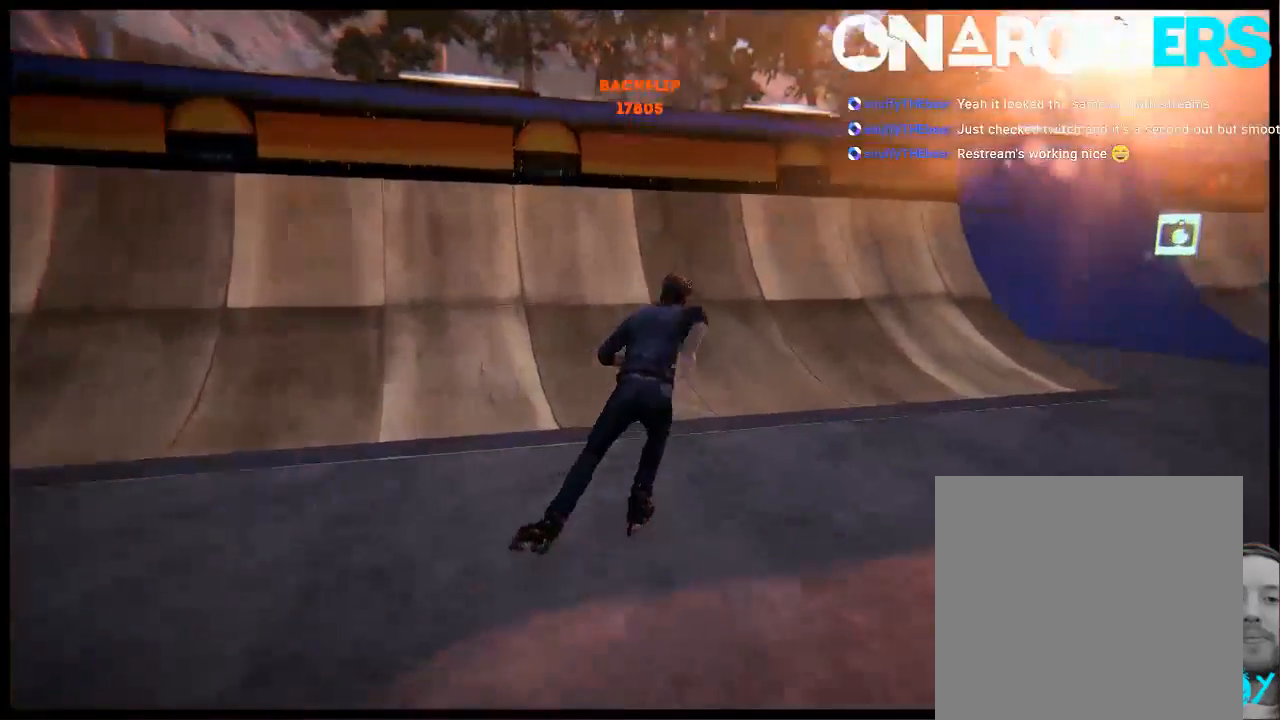
{"buttons": ["A"], "left_stick": "right", "right_stick": "center", "events": [[100, "A", "down"], [167, "A", "up"], [267, "A", "down"], [333, "A", "up"], [433, "A", "down"], [467, "left_stick", "right"]]}
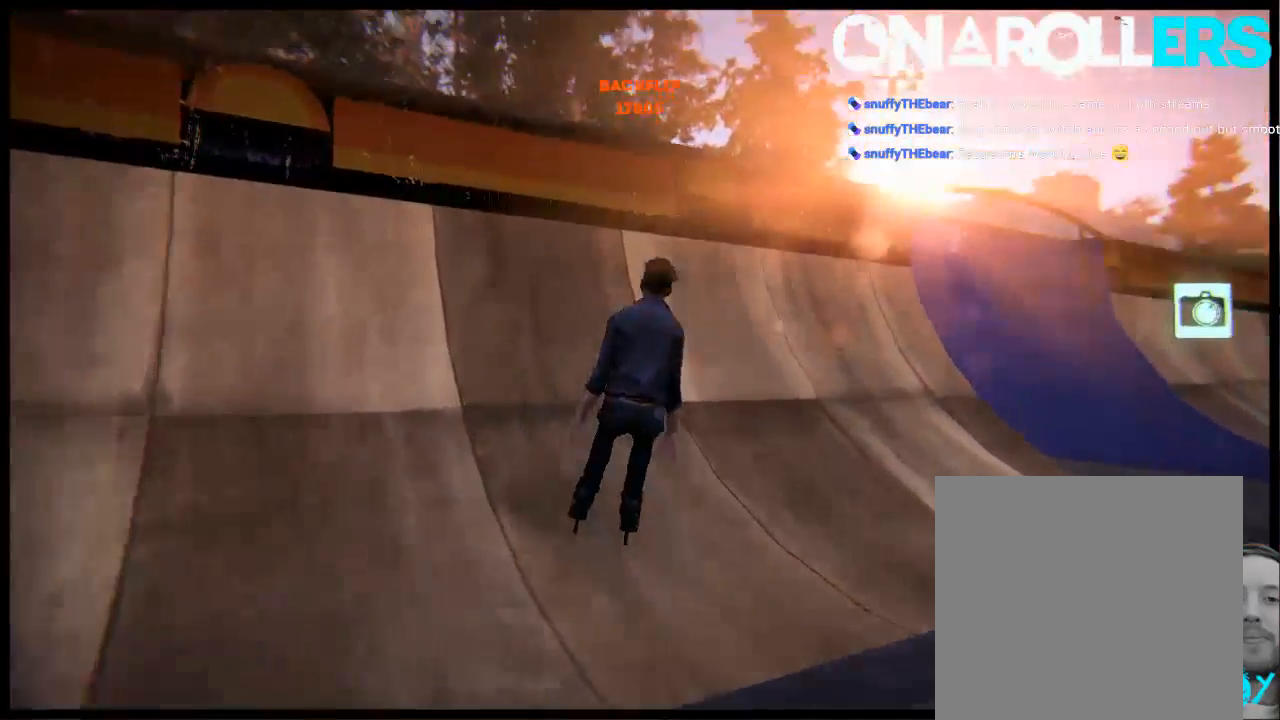
{"buttons": [], "left_stick": "up-right", "right_stick": "up-left", "events": [[33, "A", "up"], [183, "left_stick", "center"], [350, "left_stick", "up-right"], [450, "right_stick", "up-left"]]}
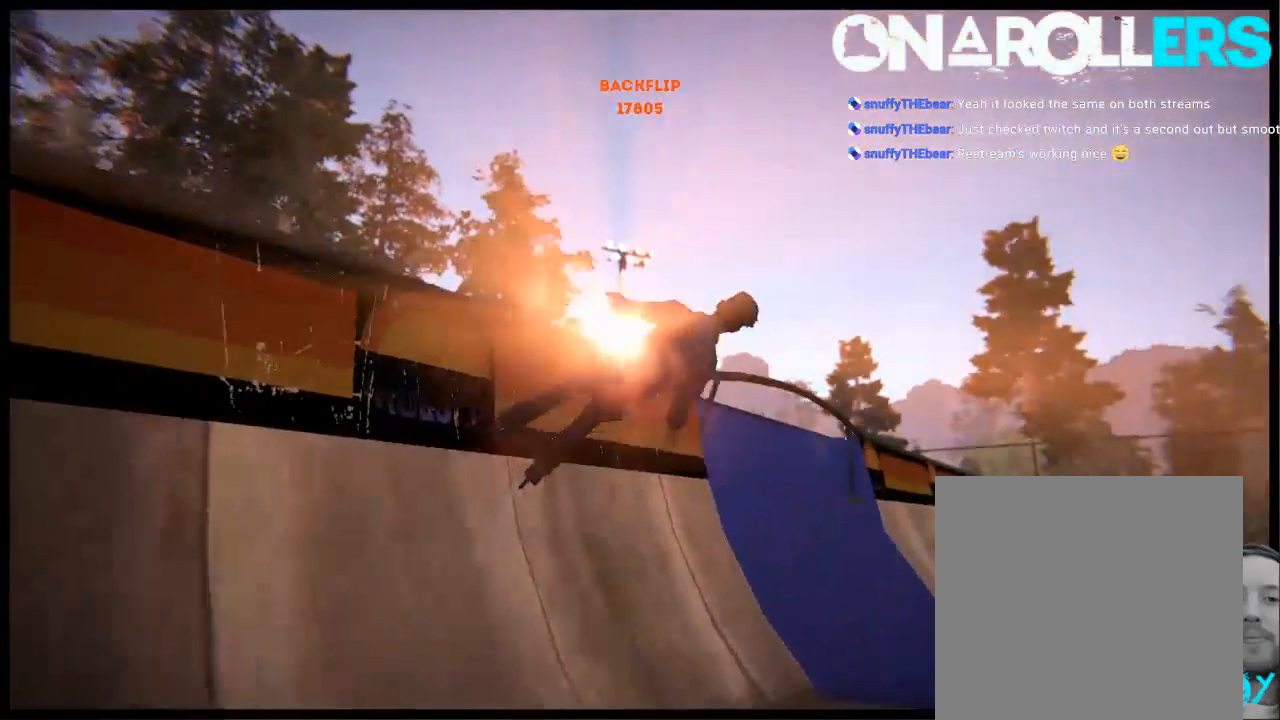
{"buttons": [], "left_stick": "up-right", "right_stick": "up-left", "events": []}
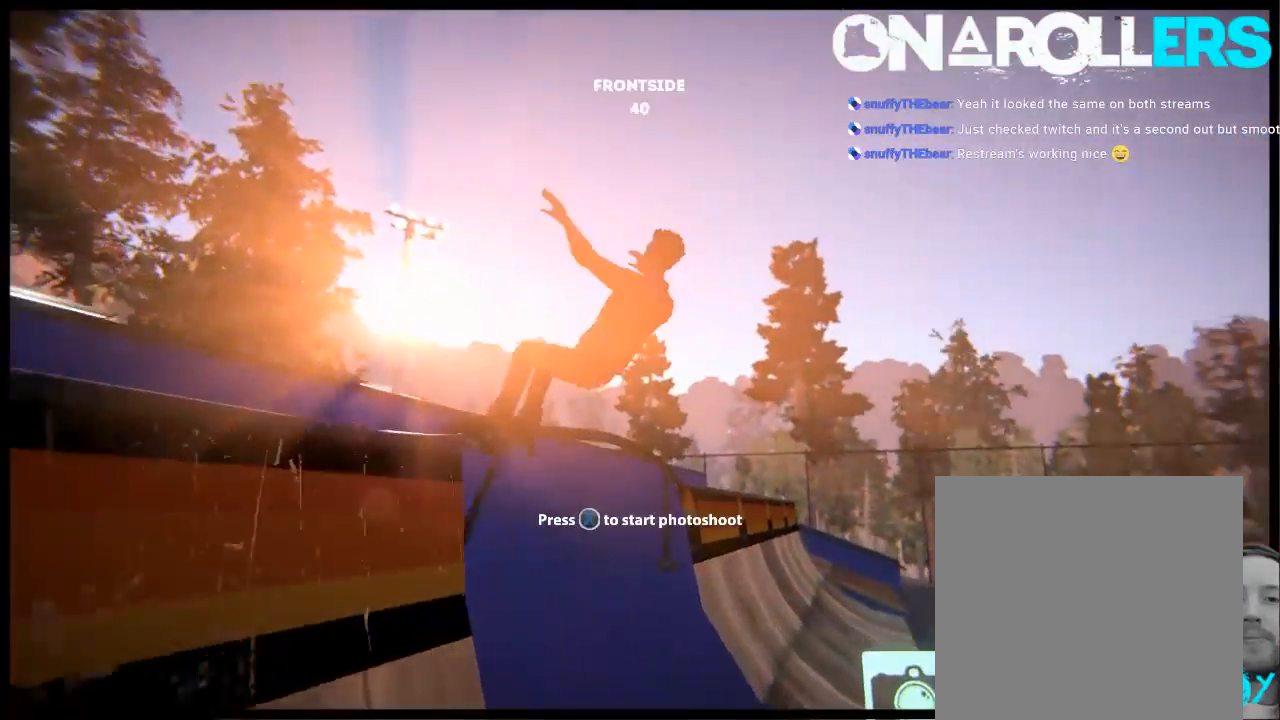
{"buttons": ["DPAD_RIGHT"], "left_stick": "center", "right_stick": "center", "events": [[50, "left_stick", "center"], [50, "right_stick", "center"], [383, "DPAD_RIGHT", "down"]]}